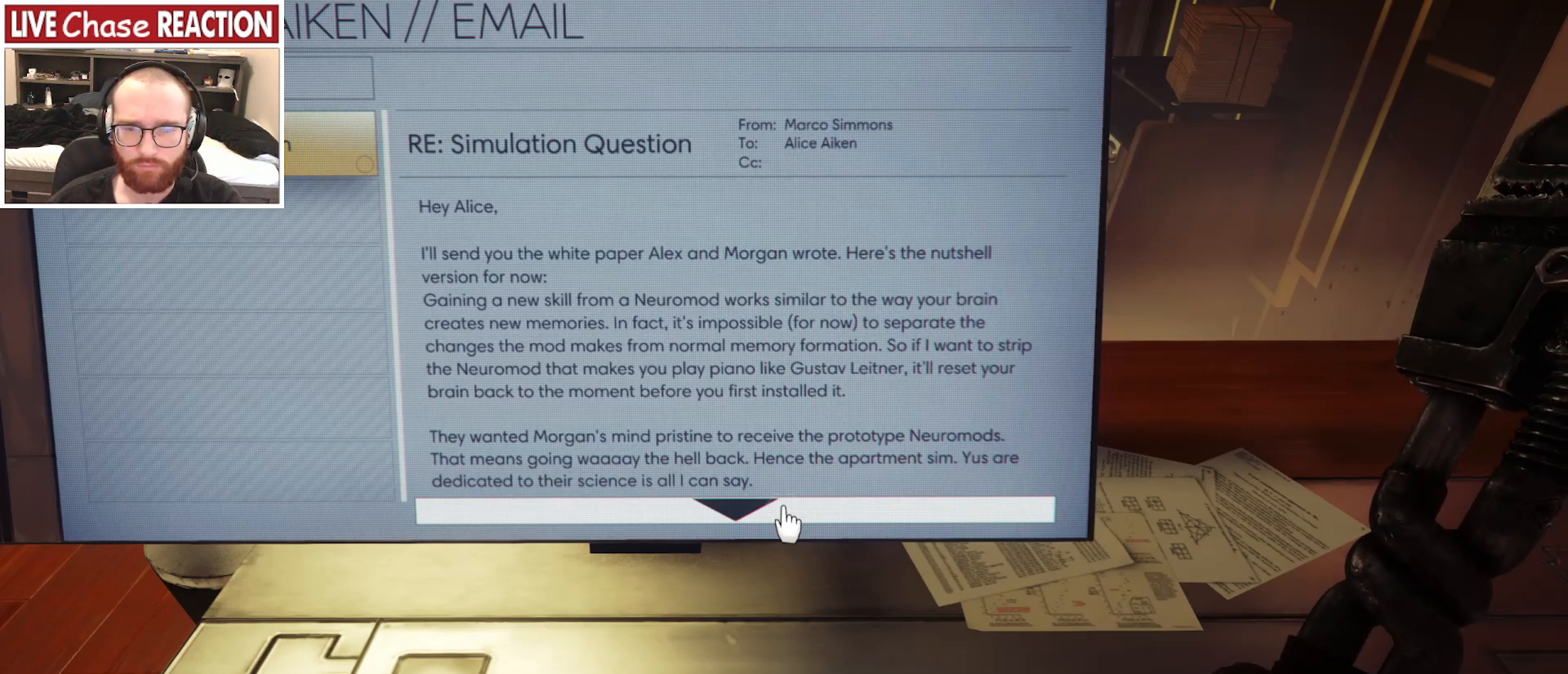
Gameplay with keyboard and mouse; each line is a JSON object with the keys and mouse buttons held at the frame after it. "events" lists presses ("down") and releases ("up") of ".", "/", "0", "1", "2", "3", "4", "5", "6", "7", "8", "9", "a", "alt_l", "alt_r", "b", "backslash", "backspace", "c", "caps_lock", "comma", "ctrl_l", "ctrl_r", "d", "e", "equals", "escape", "f", "f1", "f10", "f11", "f12", "f2", "f3", "f4", "f5", "f6", "f7", "f8", "f9", "g", "h", "i", "j", "k", "l", "lbracket", "m", "minus", "n", "o", "p", "q", "quote", "r", "rbracket", "return", "s", "semicolon", "shift_l", "shift_r", "space", "super", "t", "tab", "tilde", "u", "v", "w", "x", "y", "z", "mouse_left", "mouse_wheel", "mouse_right", "mouse_mb4" and "mouse_mb5" between this image and that frame as [ms after this image, input, new state], when the widget could be followed in between. "mouse_left", "mouse_wheel", "mouse_right", "mouse_mb4", "mouse_mb5" = the "left", "wheel", "right", "mb4", "mb5" buttons of the "mouse" list. No other keys are recorded. "wheel" means that the mouse wheel is clicked or scrolled. Mouse movement is not recorded.
{"keys": [], "mouse": [], "events": [[150, "f", "down"], [250, "f", "up"]]}
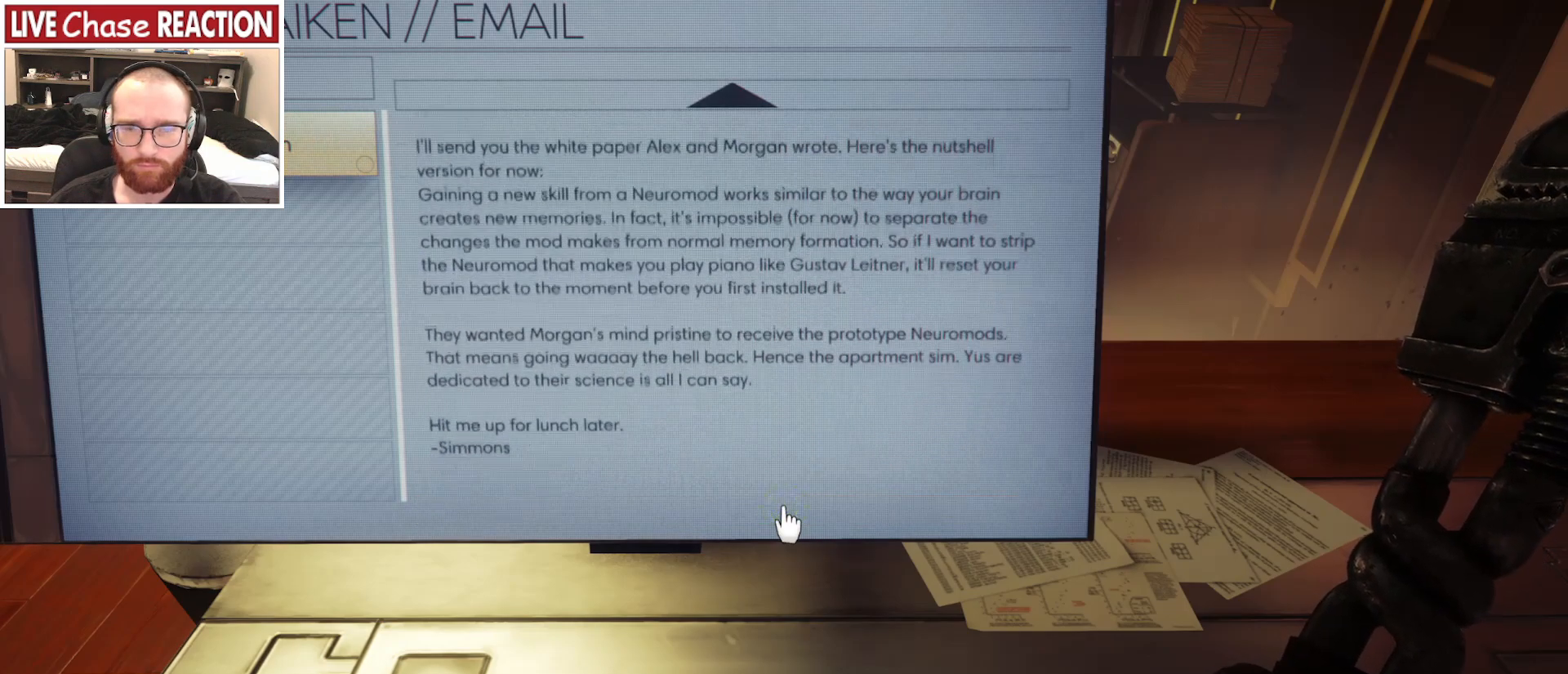
{"keys": [], "mouse": [], "events": []}
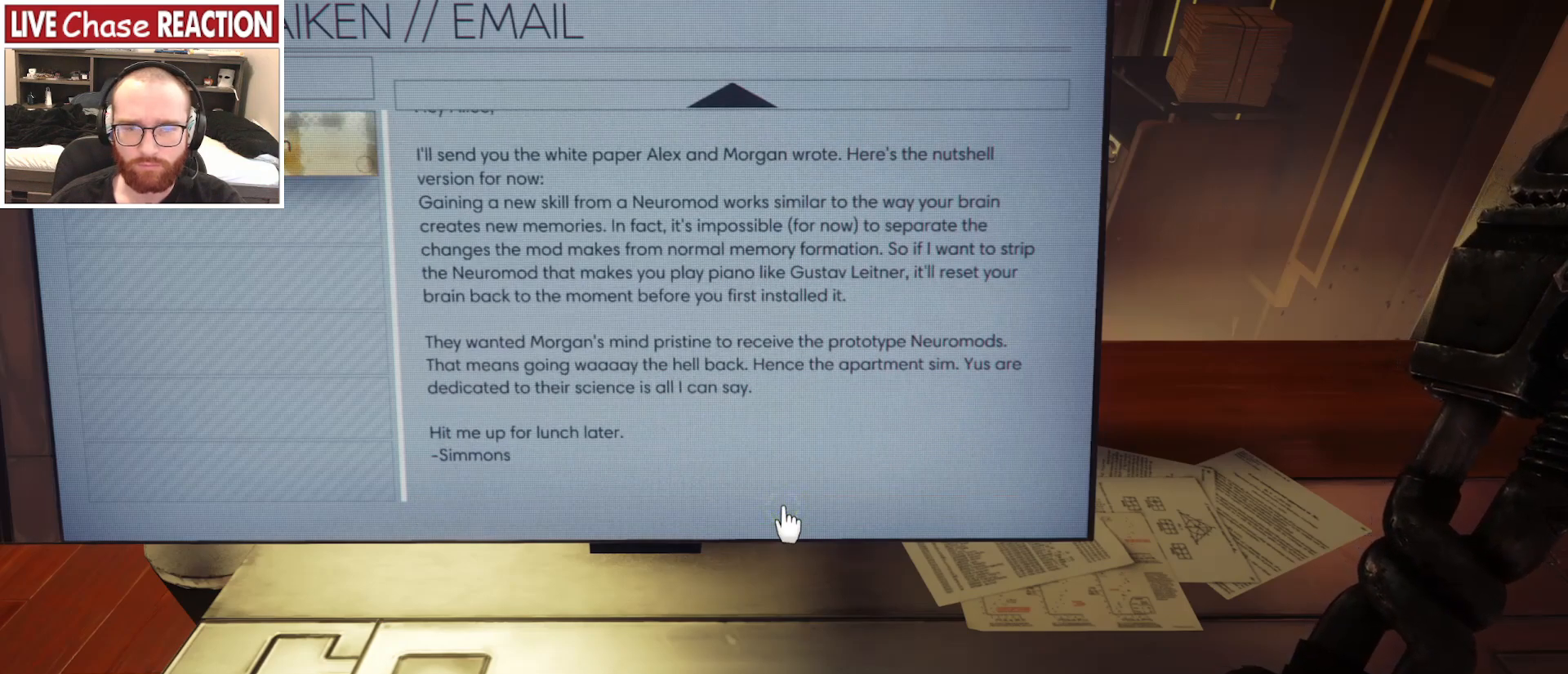
{"keys": [], "mouse": [], "events": []}
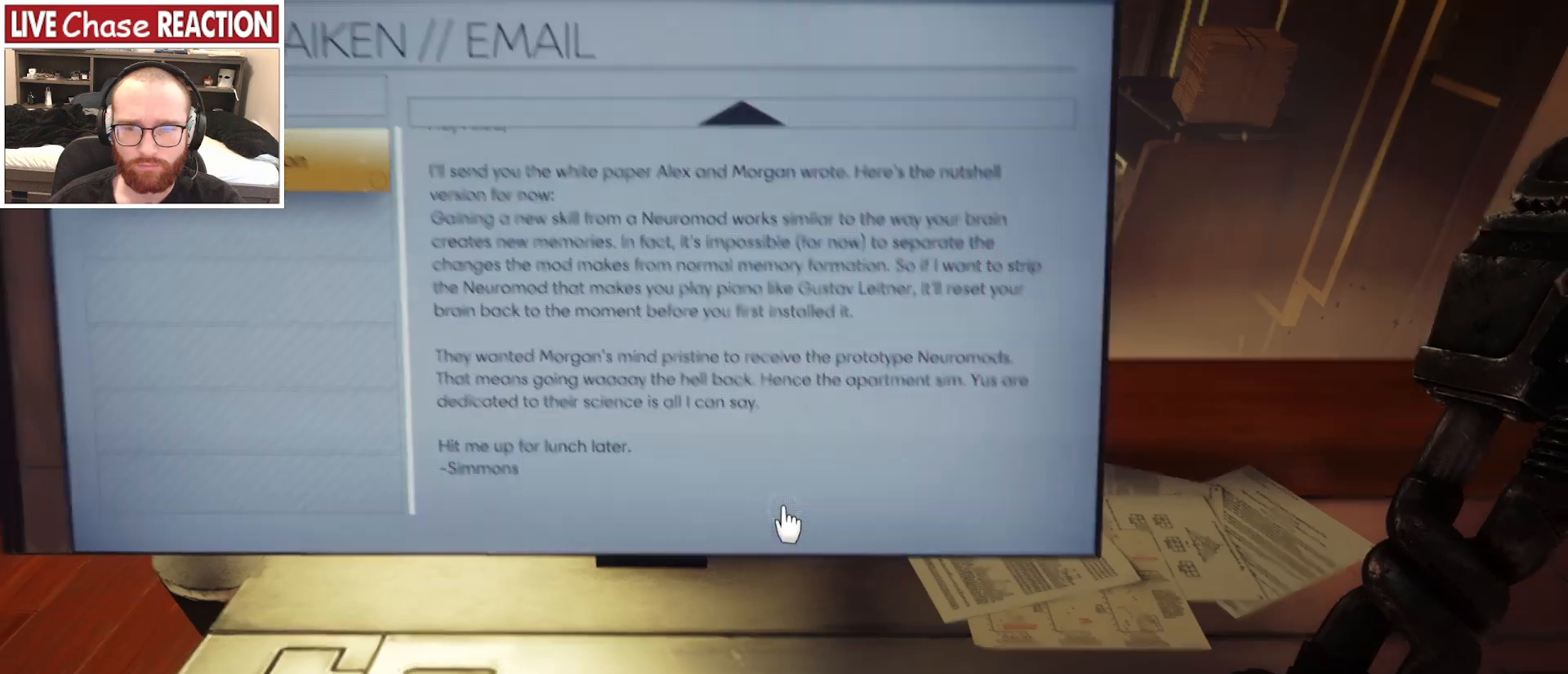
{"keys": [], "mouse": [], "events": []}
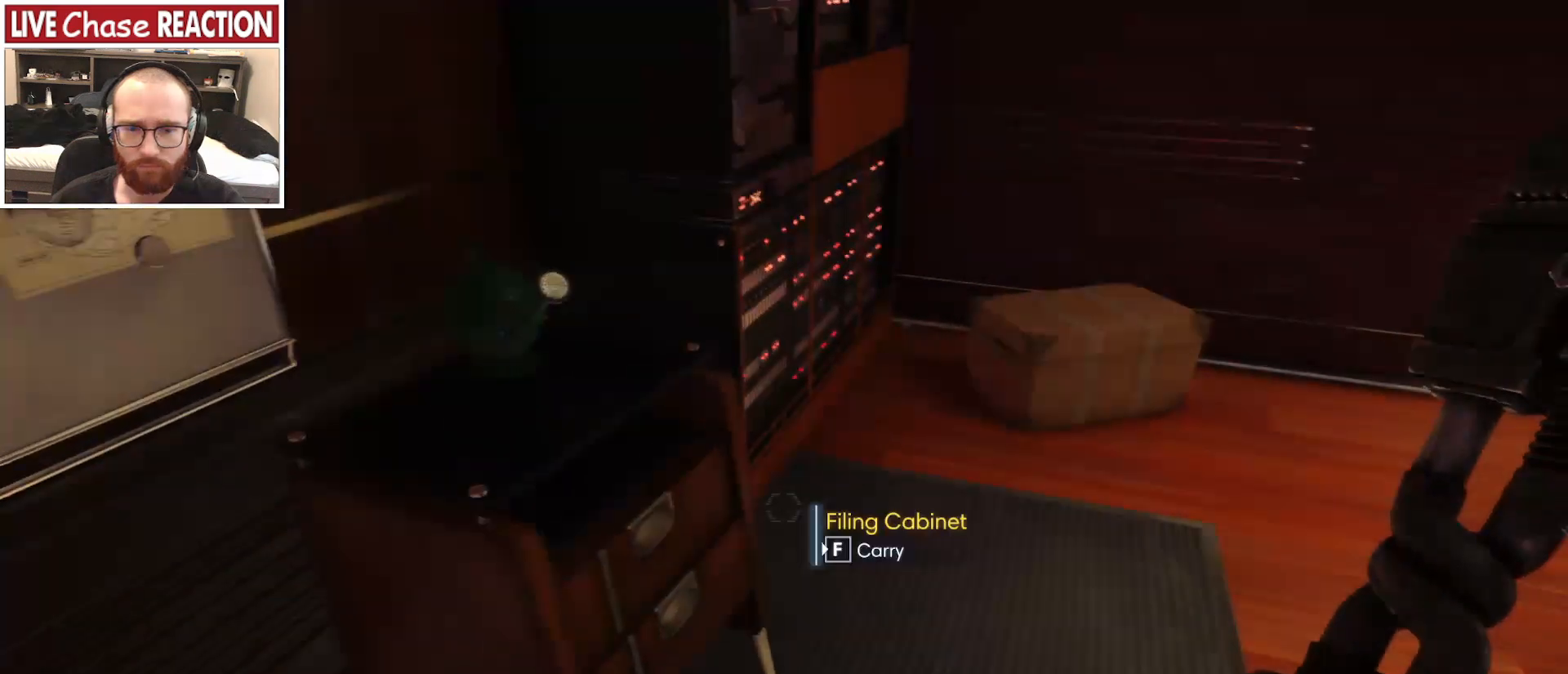
{"keys": [], "mouse": [], "events": []}
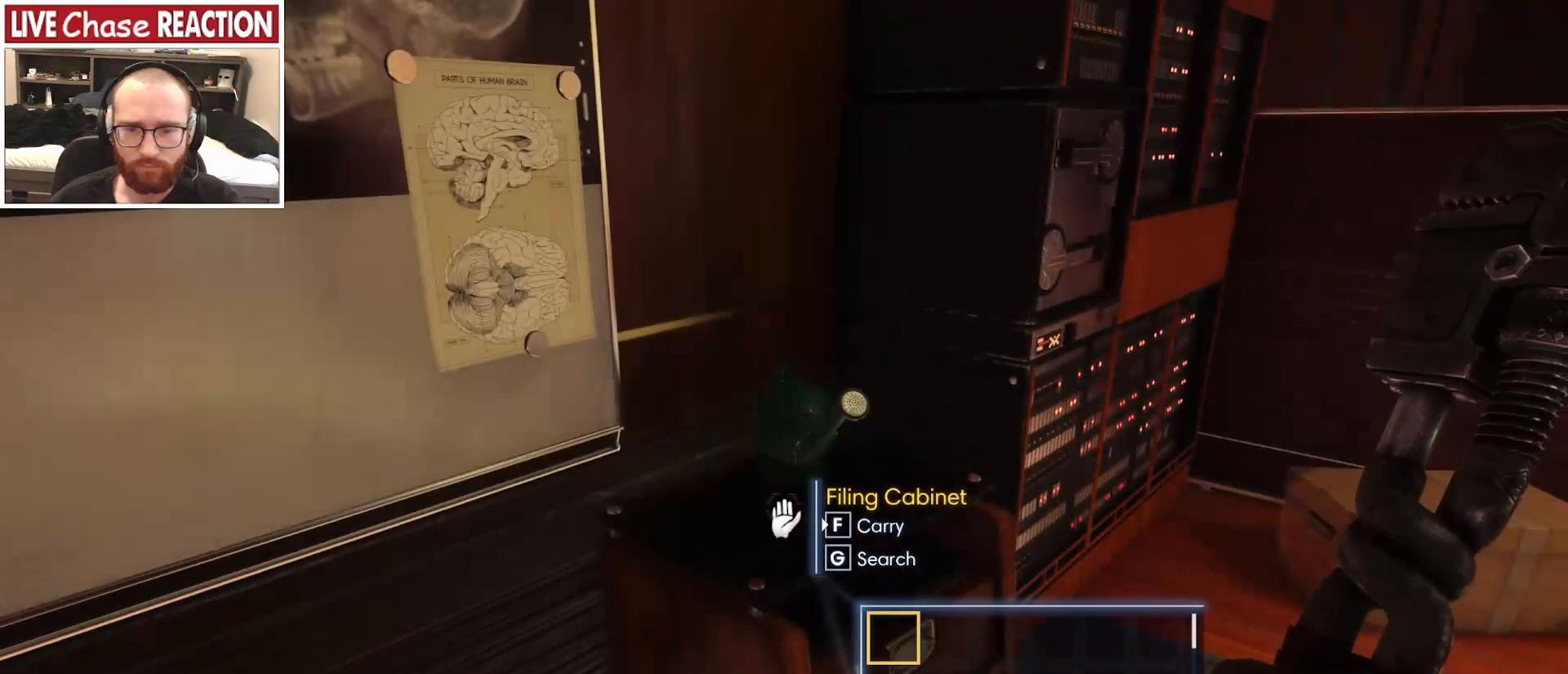
{"keys": ["w"], "mouse": [], "events": [[367, "w", "down"]]}
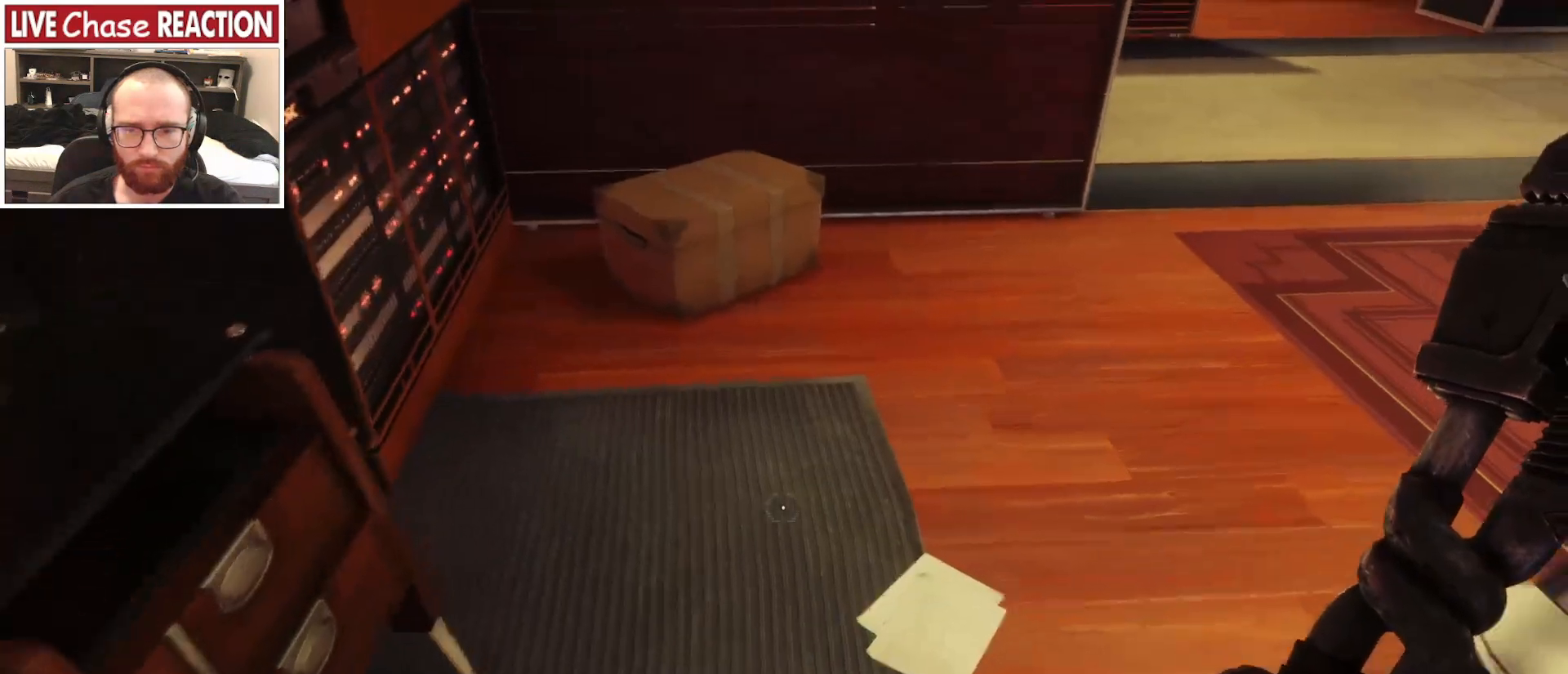
{"keys": ["w"], "mouse": [], "events": [[250, "a", "down"], [467, "a", "up"]]}
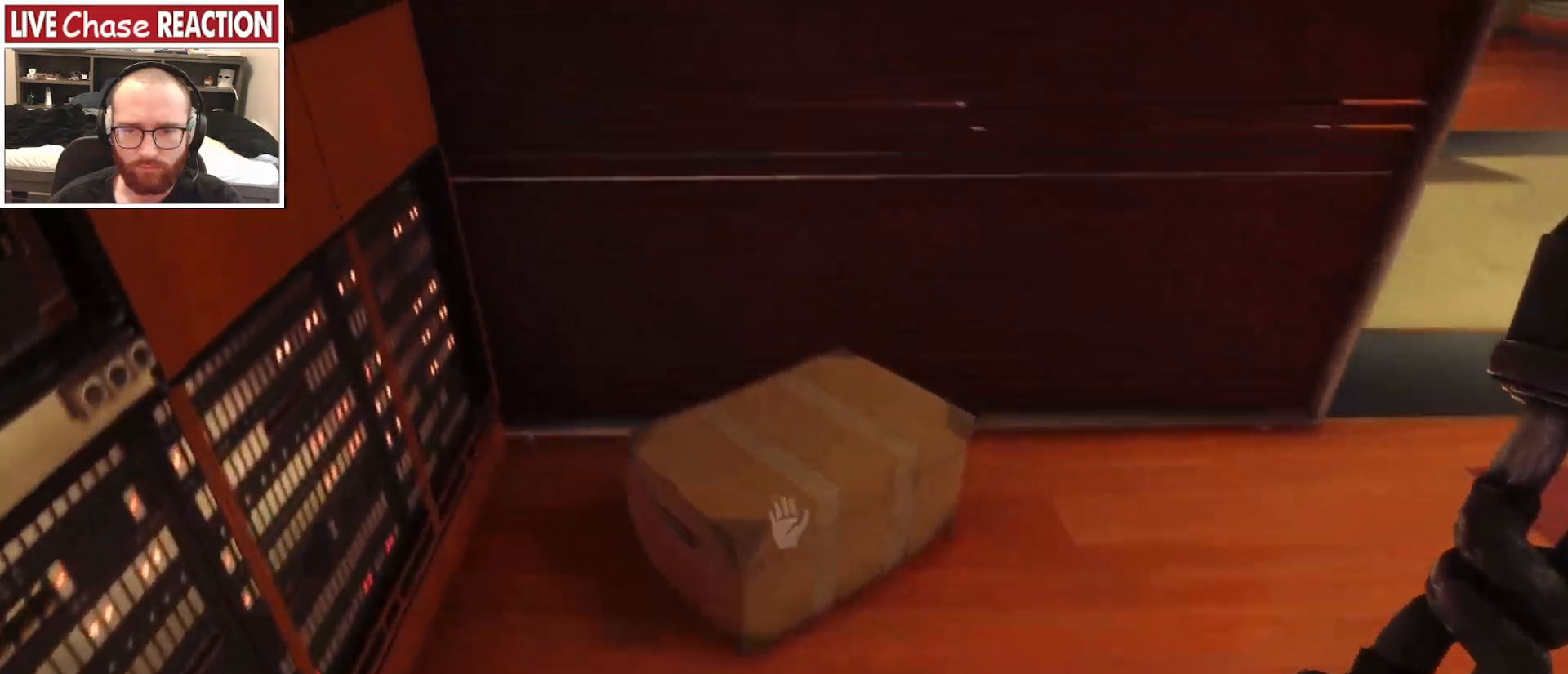
{"keys": ["w"], "mouse": [], "events": [[33, "f", "down"], [83, "w", "up"], [117, "f", "up"], [300, "w", "down"]]}
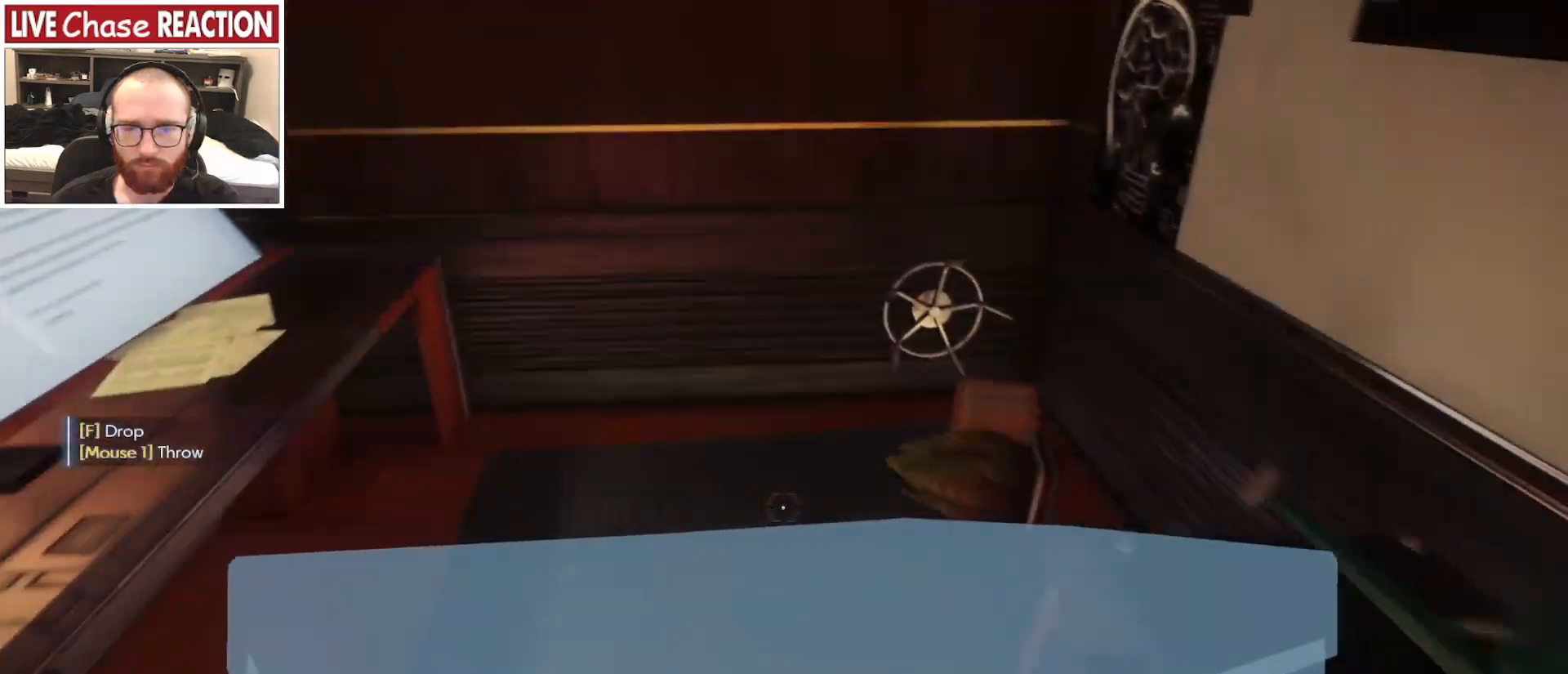
{"keys": [], "mouse": ["left"], "events": [[33, "a", "down"], [150, "a", "up"], [433, "mouse_left", "down"], [450, "w", "up"]]}
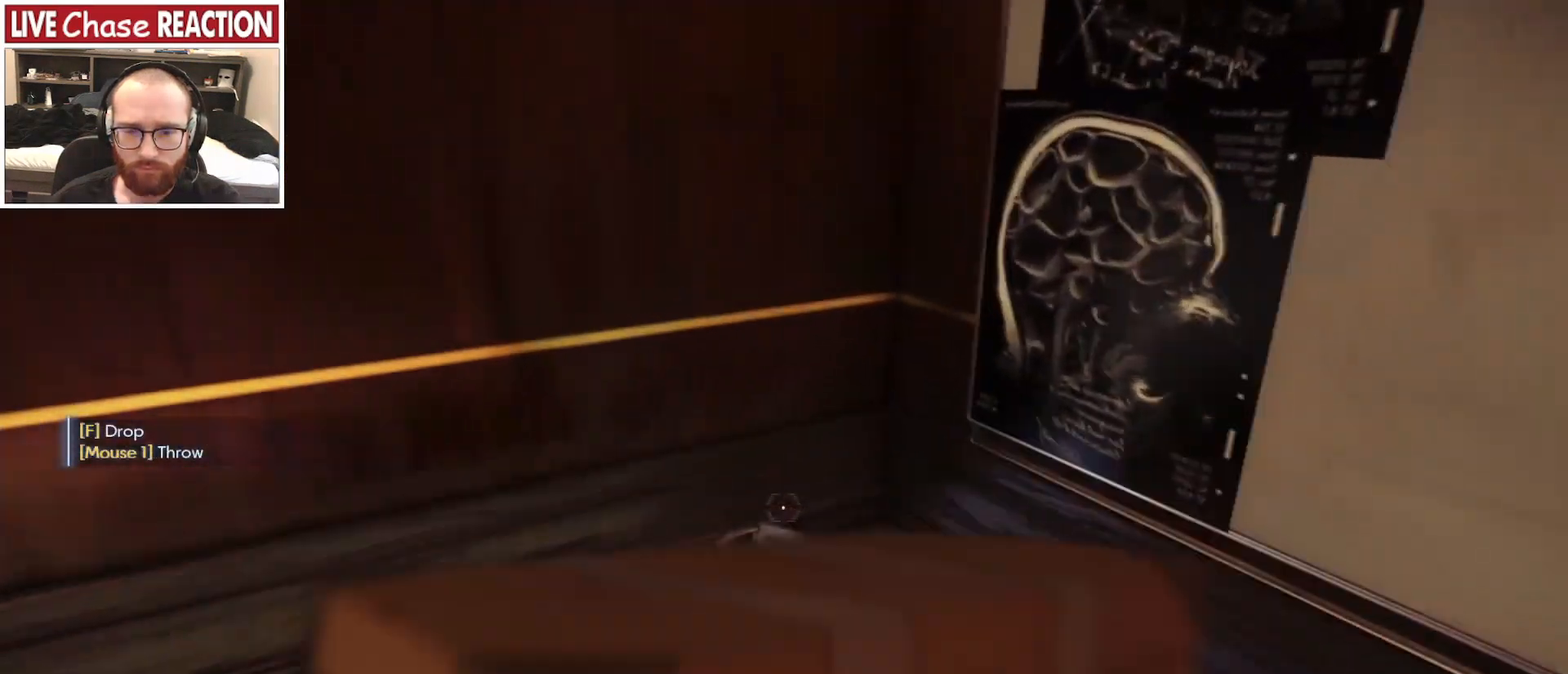
{"keys": ["s"], "mouse": [], "events": [[17, "mouse_left", "up"], [33, "s", "down"]]}
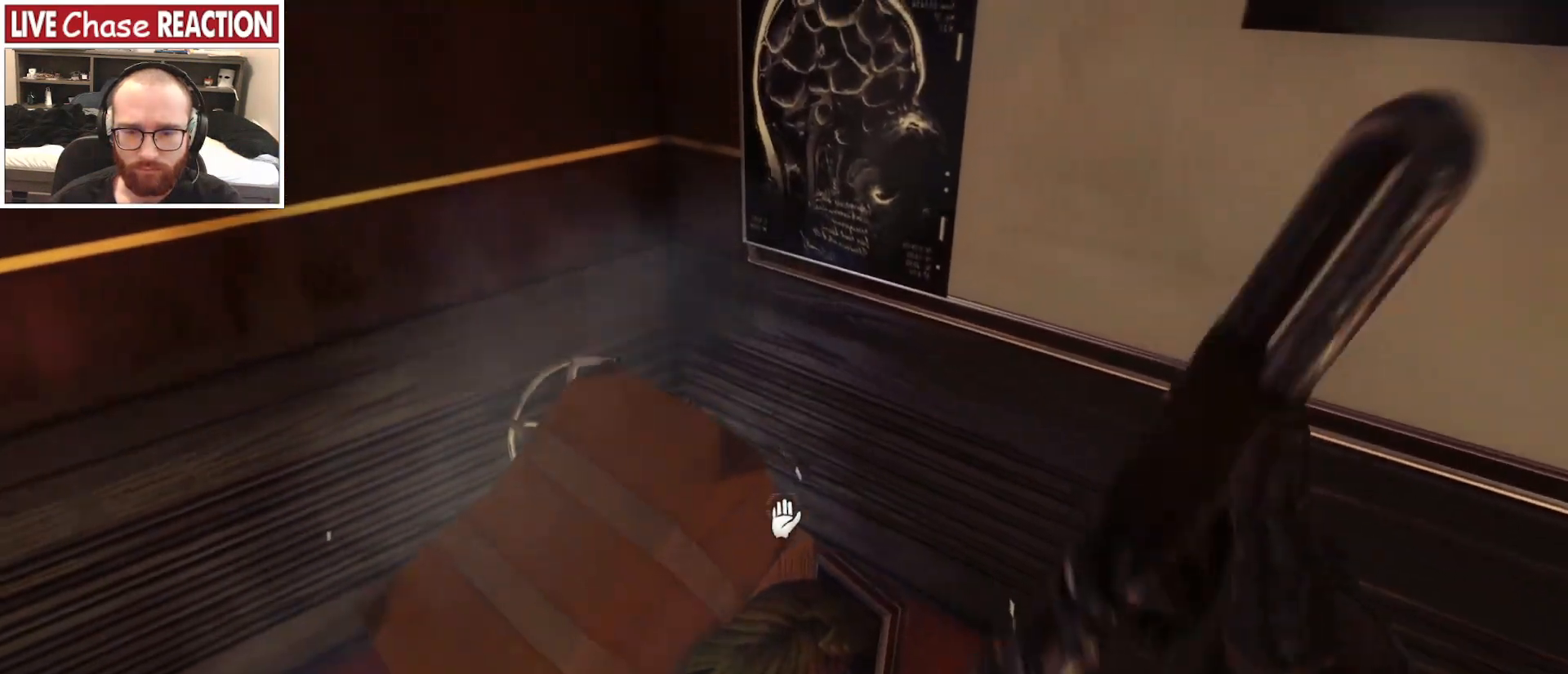
{"keys": ["d", "s"], "mouse": [], "events": [[217, "d", "down"]]}
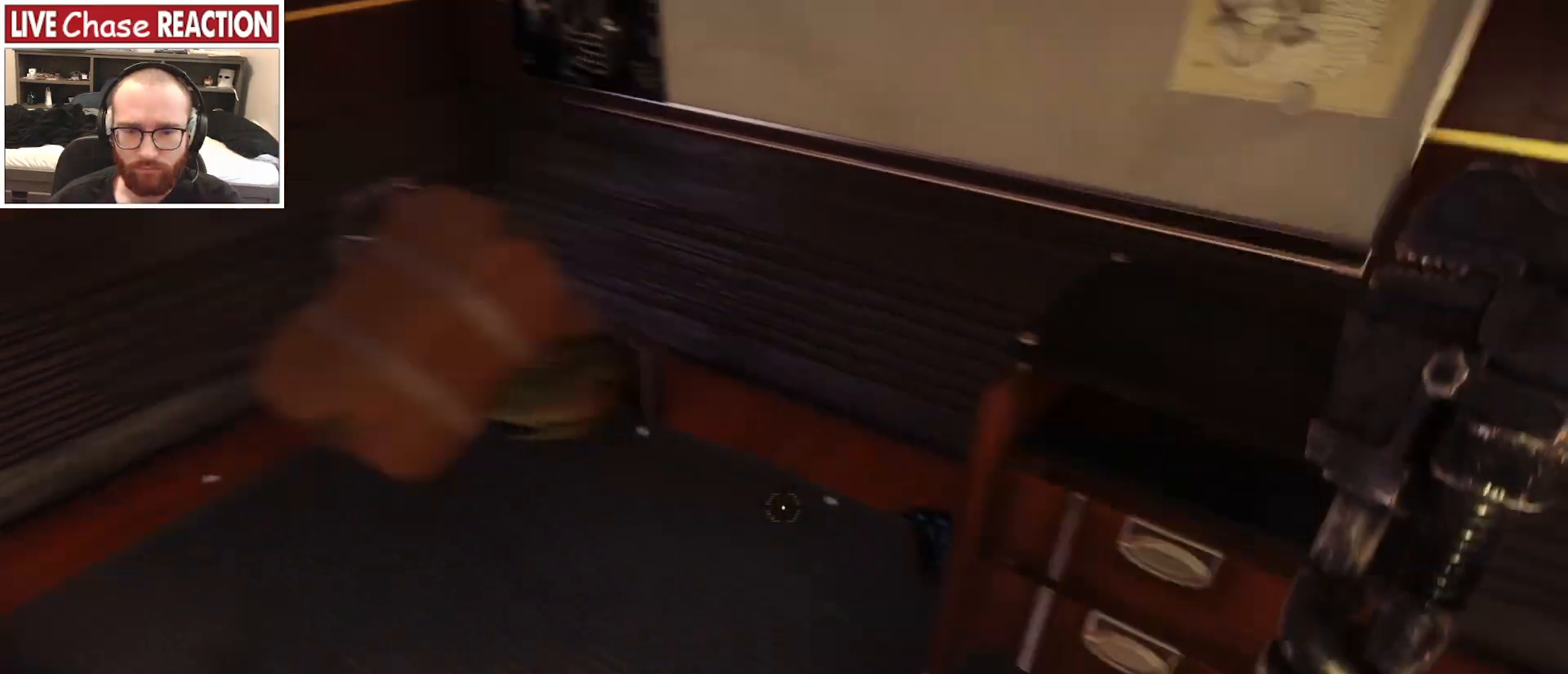
{"keys": ["d"], "mouse": [], "events": [[67, "s", "up"]]}
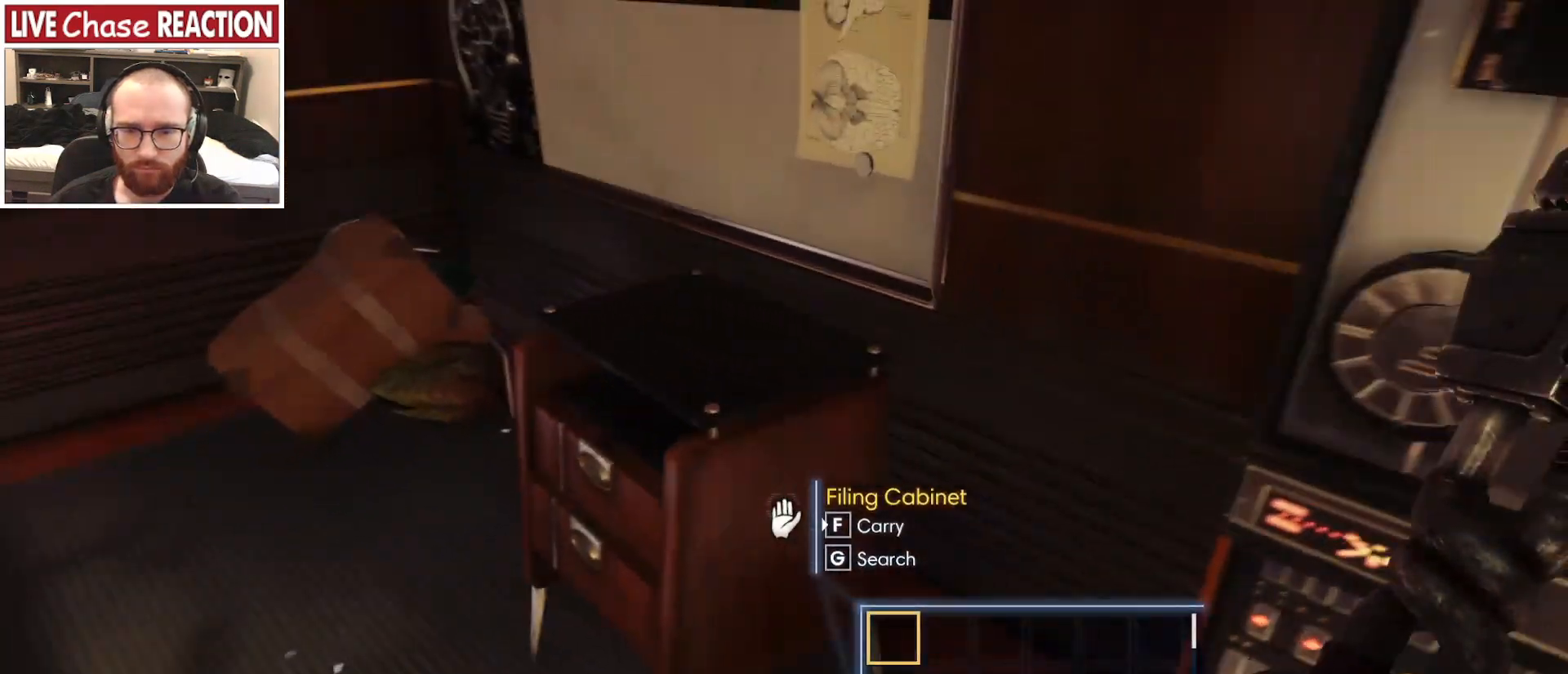
{"keys": [], "mouse": [], "events": [[33, "d", "up"]]}
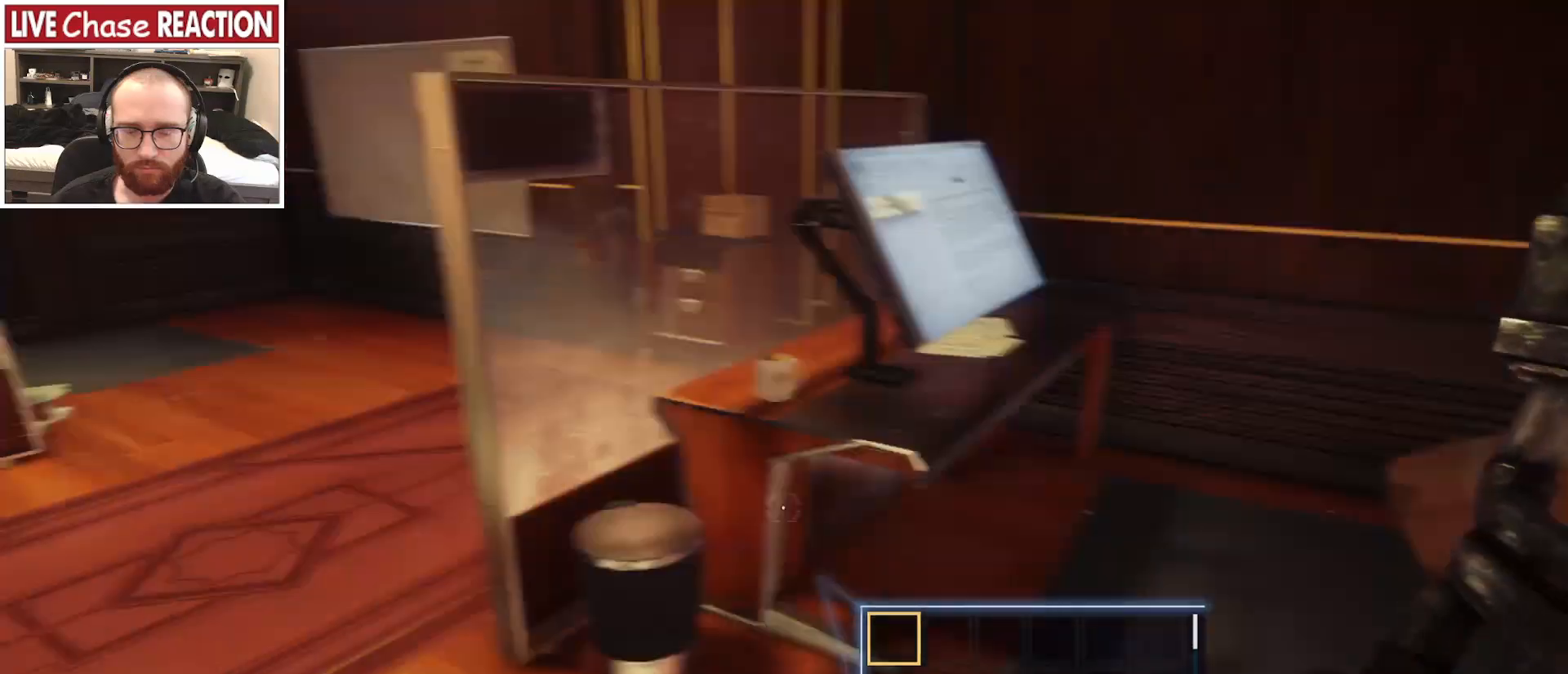
{"keys": [], "mouse": [], "events": []}
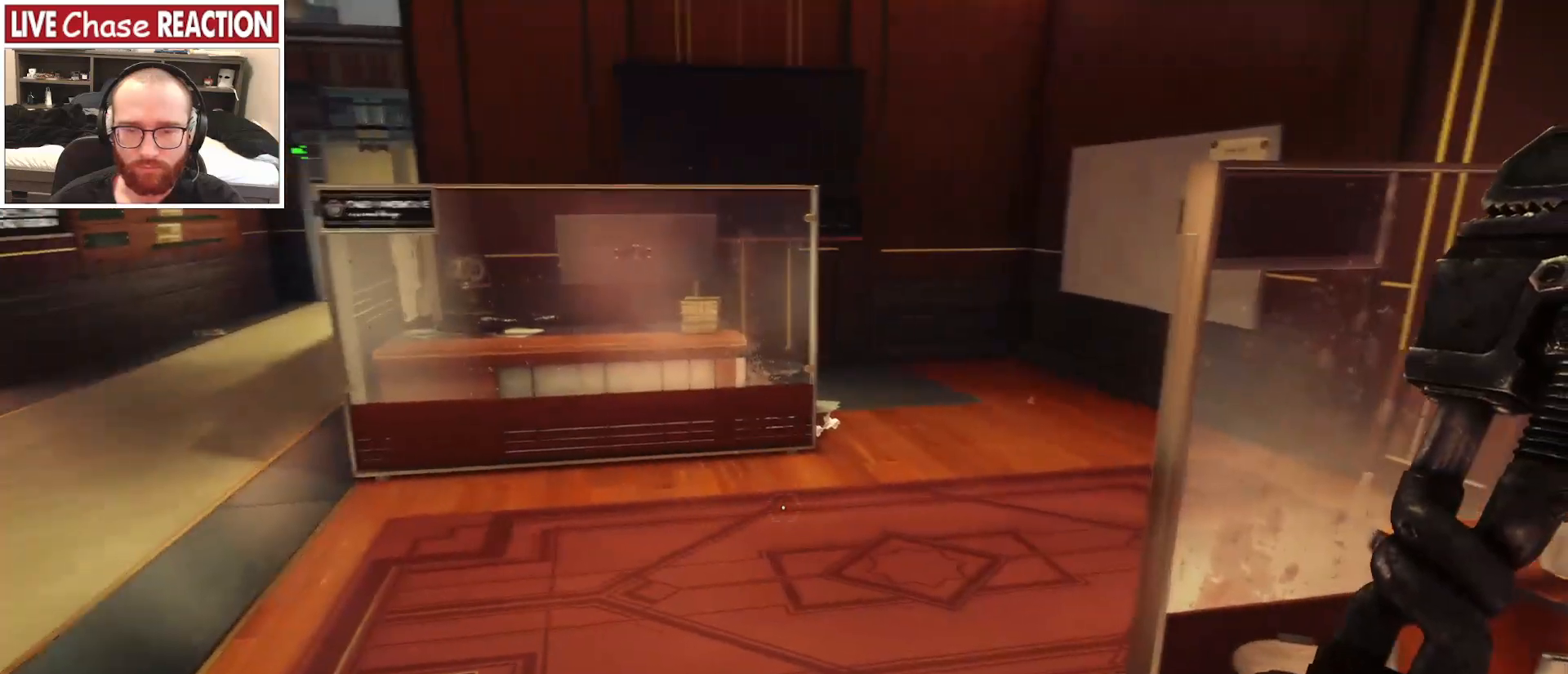
{"keys": ["w"], "mouse": [], "events": [[50, "d", "down"], [167, "d", "up"], [433, "w", "down"]]}
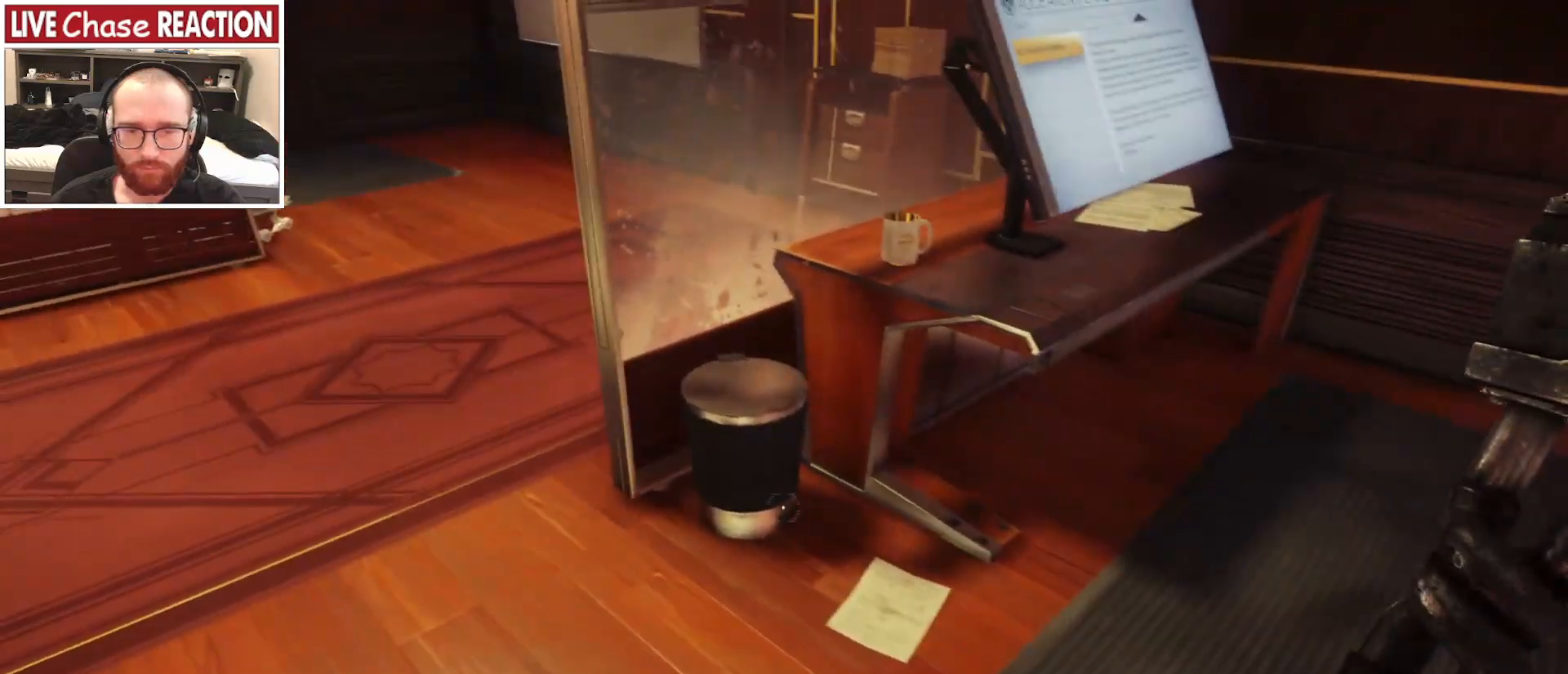
{"keys": ["w"], "mouse": [], "events": [[217, "f", "down"], [250, "w", "up"], [267, "f", "up"], [467, "w", "down"]]}
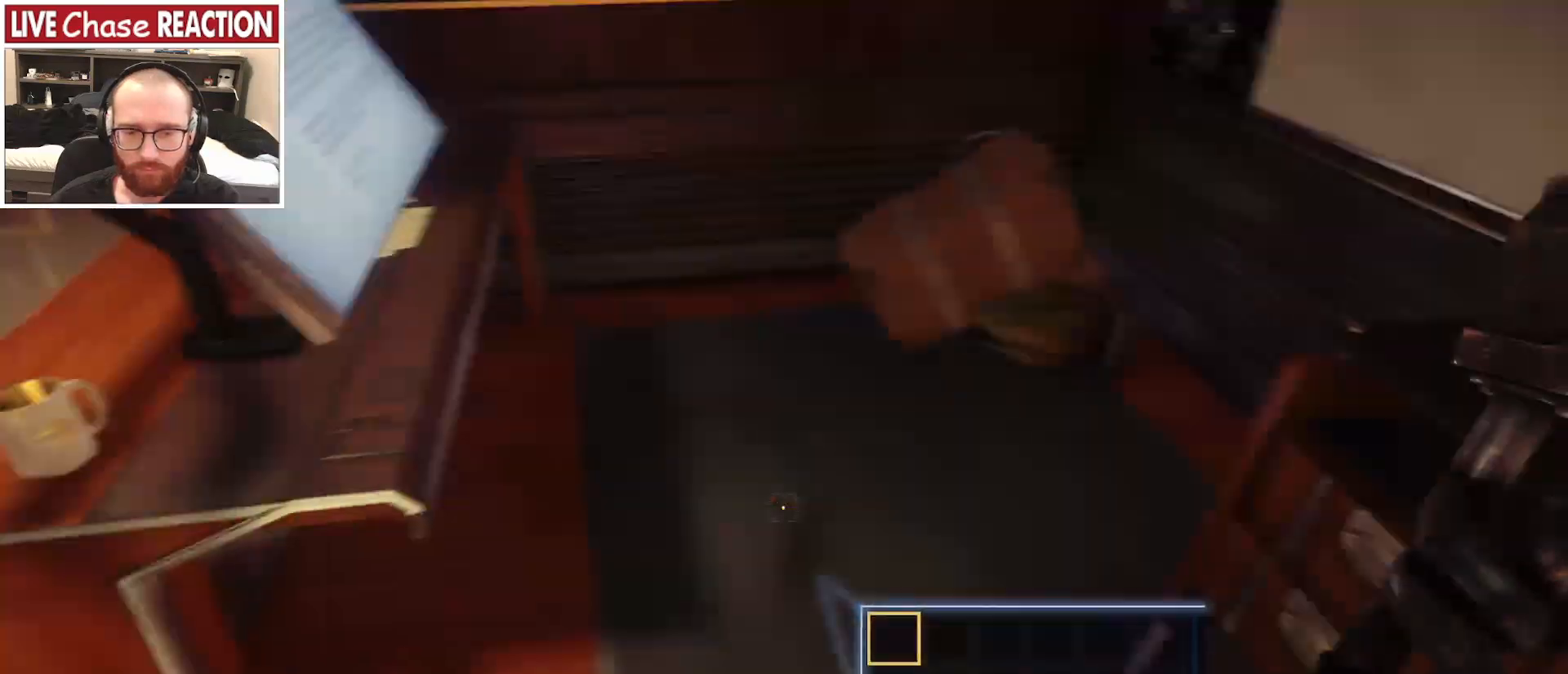
{"keys": [], "mouse": [], "events": [[100, "w", "up"]]}
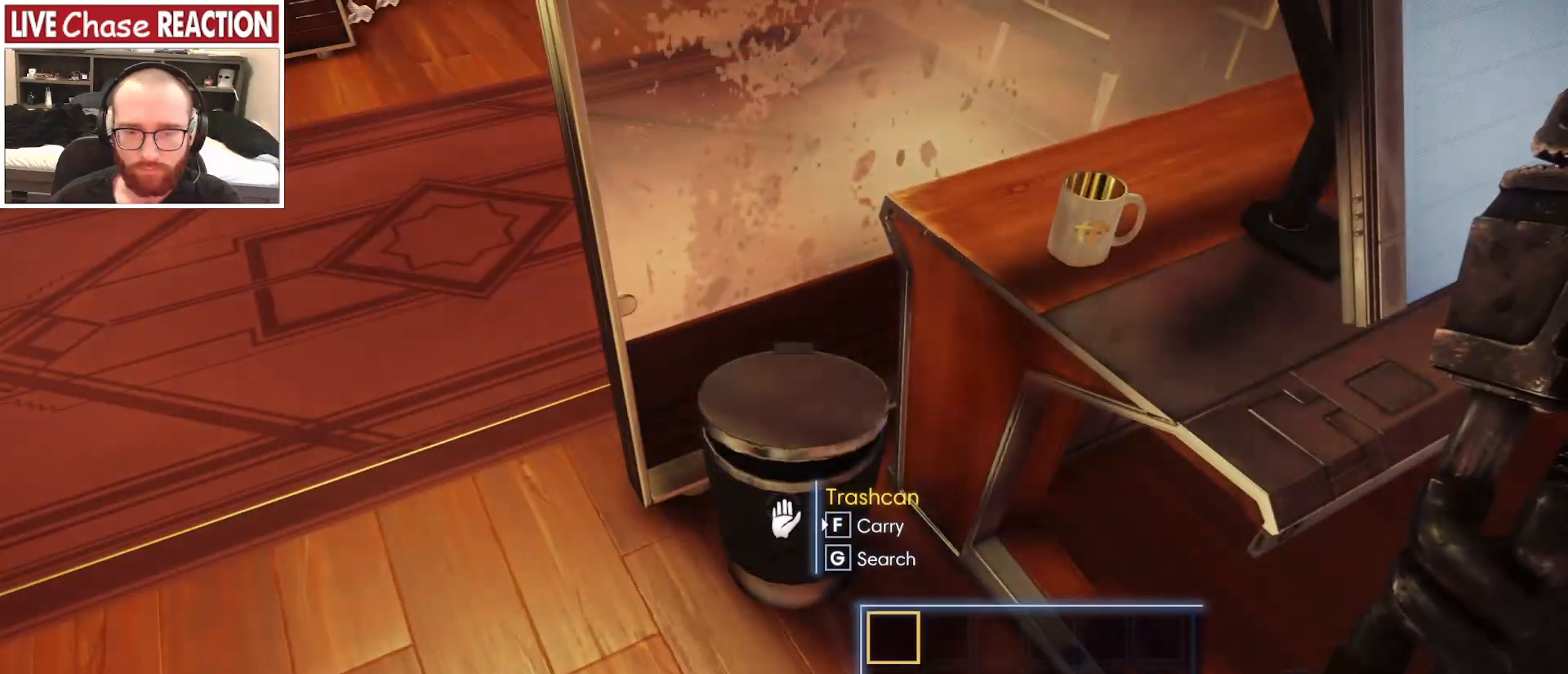
{"keys": [], "mouse": [], "events": []}
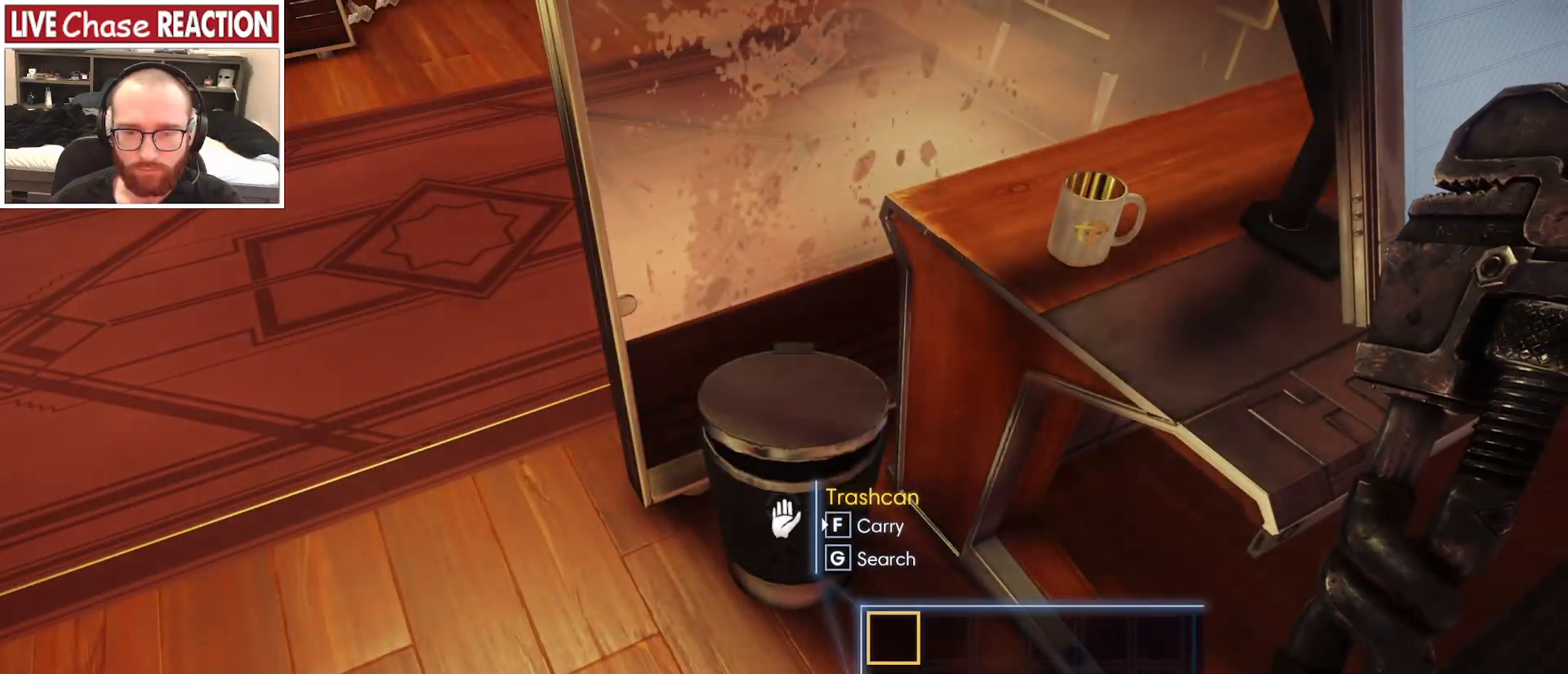
{"keys": ["f"], "mouse": [], "events": [[150, "f", "down"]]}
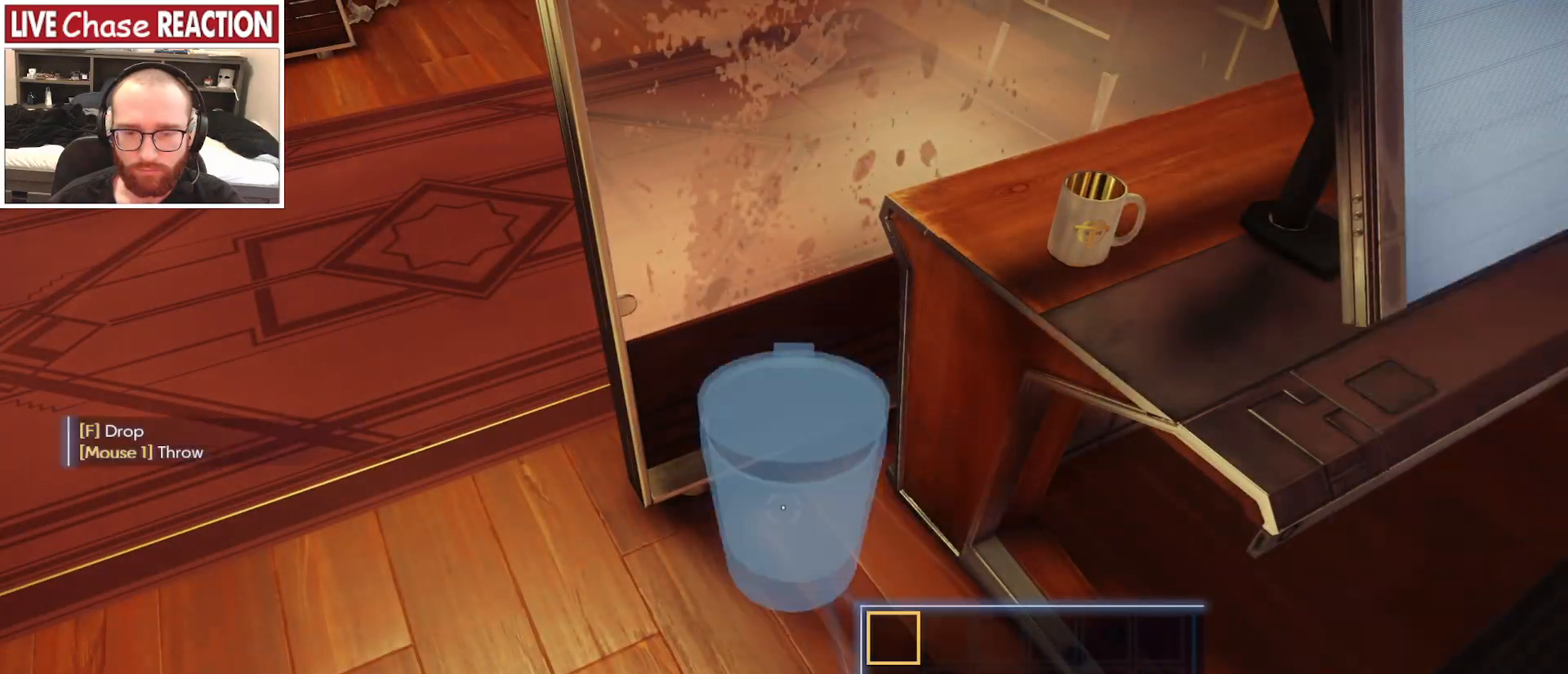
{"keys": ["w"], "mouse": [], "events": [[233, "f", "up"], [250, "w", "down"]]}
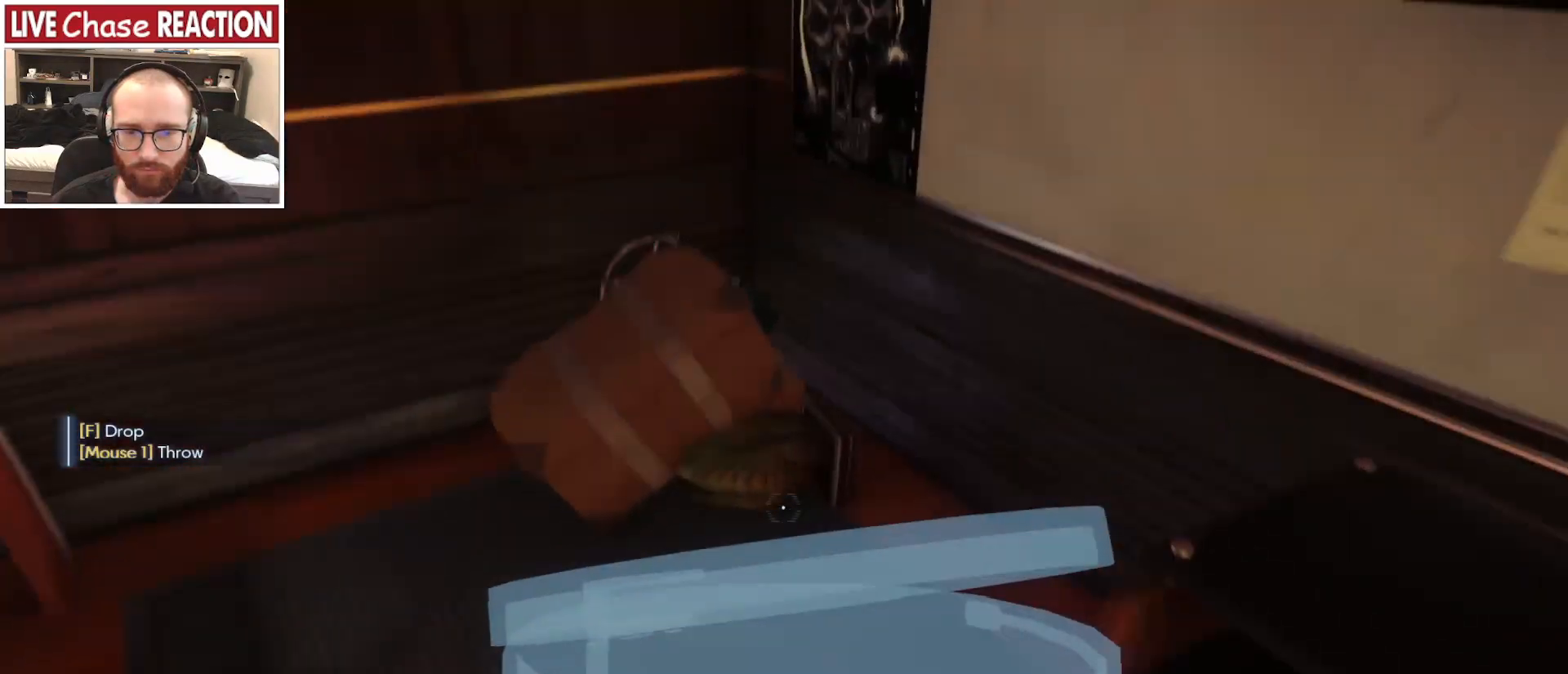
{"keys": ["s"], "mouse": [], "events": [[200, "w", "up"], [217, "mouse_left", "down"], [317, "mouse_left", "up"], [317, "s", "down"]]}
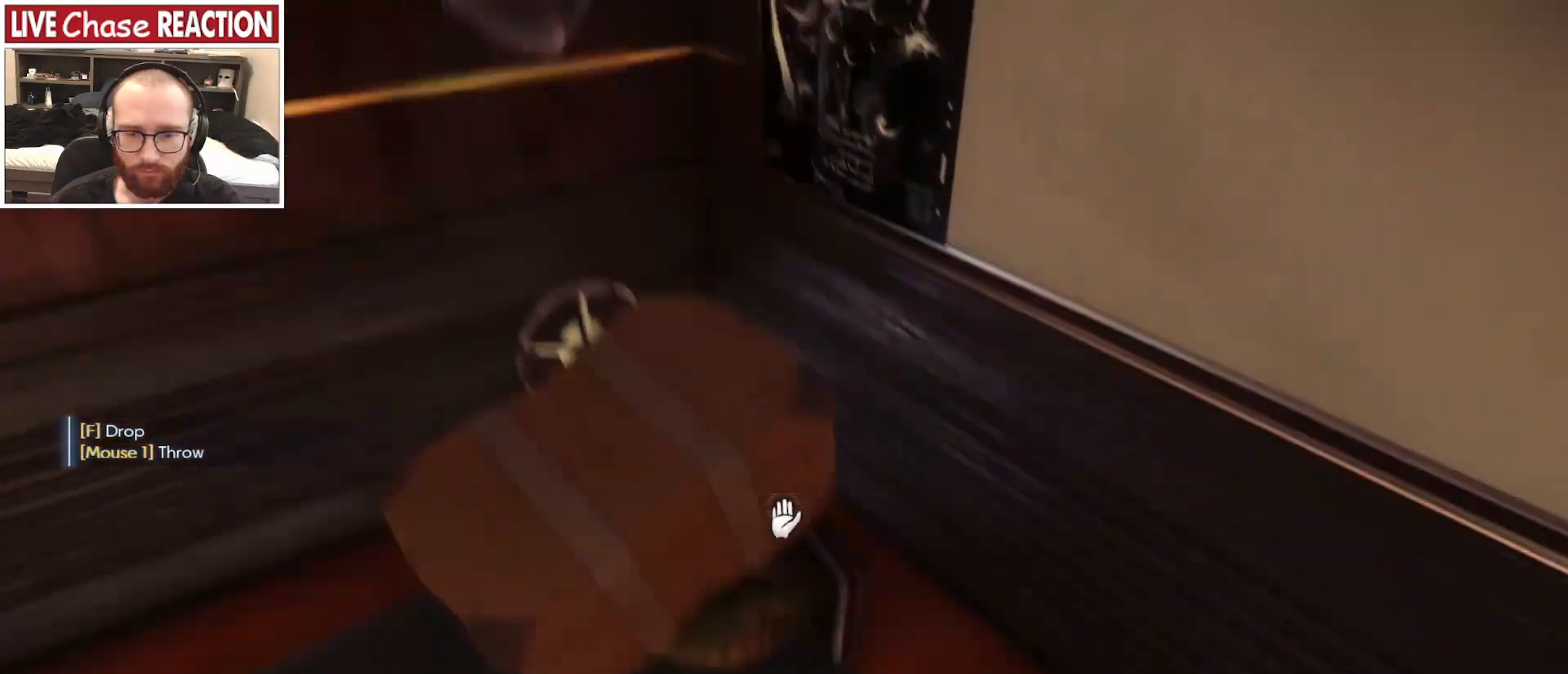
{"keys": [], "mouse": [], "events": [[283, "a", "down"], [317, "s", "up"], [417, "a", "up"]]}
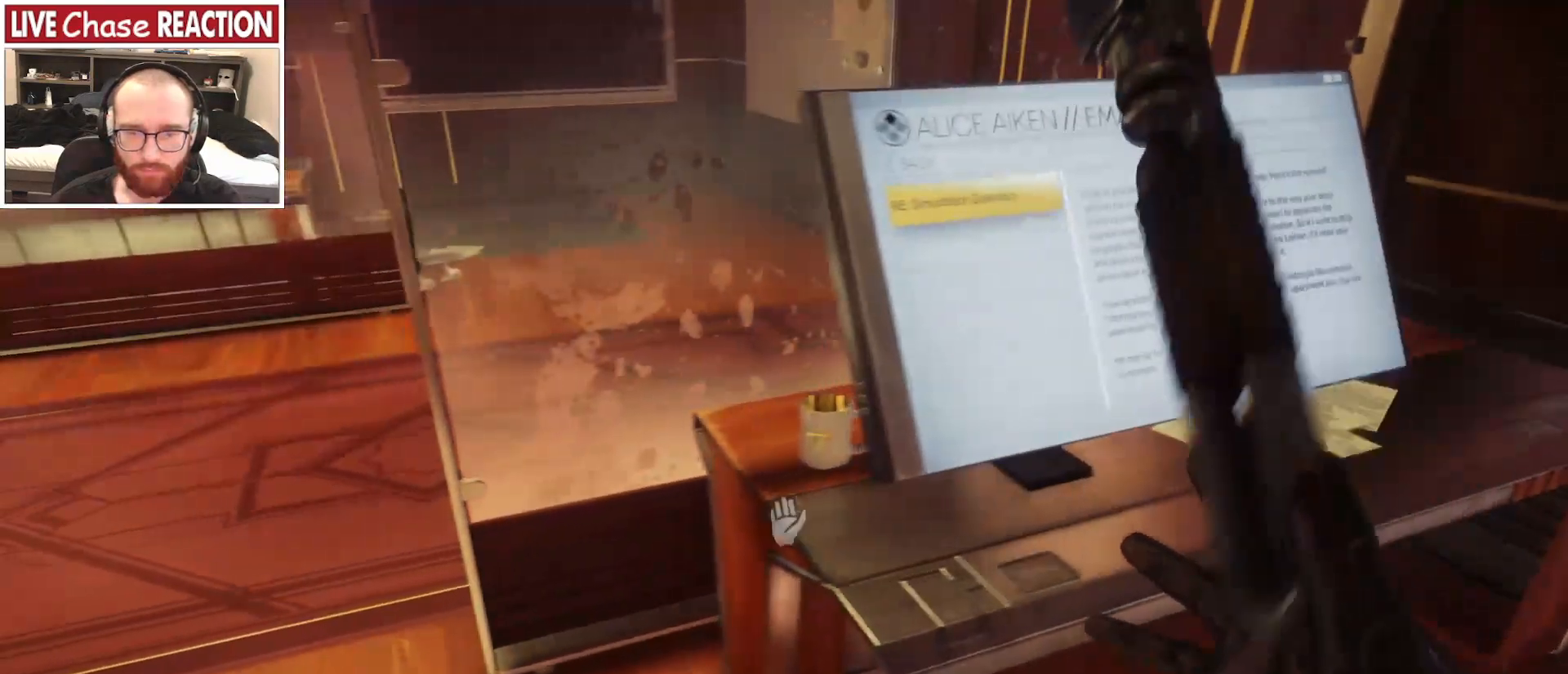
{"keys": ["a"], "mouse": [], "events": [[150, "w", "down"], [200, "a", "down"], [417, "w", "up"]]}
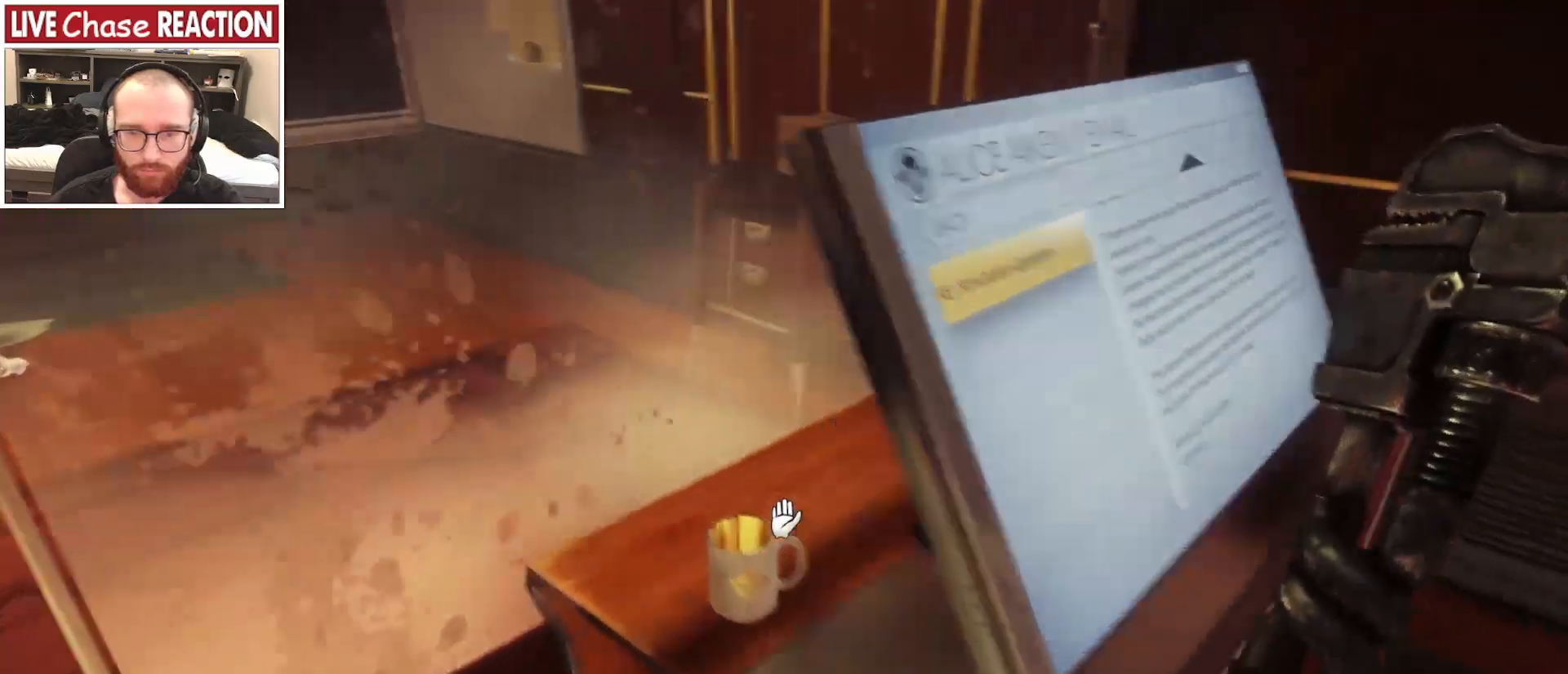
{"keys": [], "mouse": [], "events": [[17, "a", "up"], [83, "mouse_left", "down"], [150, "mouse_left", "up"], [183, "a", "down"], [317, "a", "up"]]}
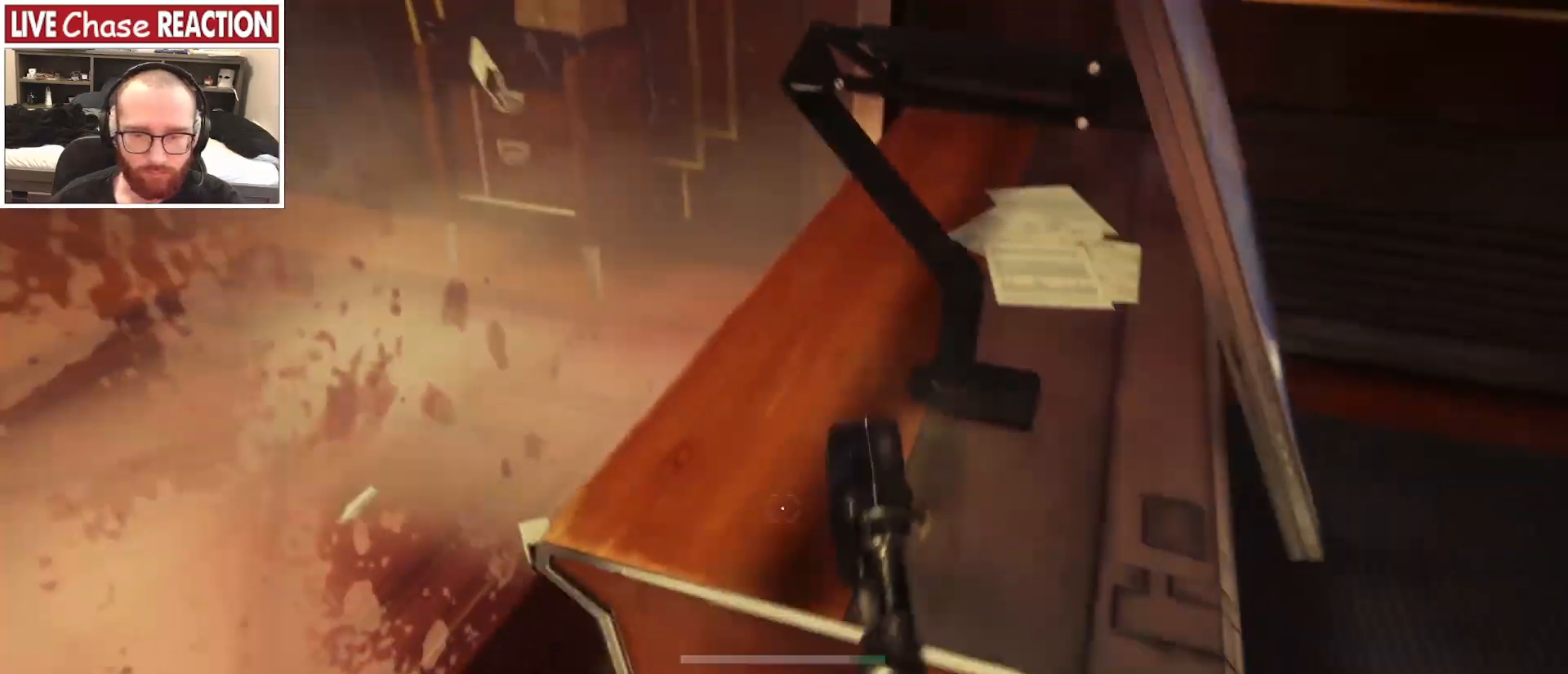
{"keys": ["d"], "mouse": [], "events": [[317, "d", "down"]]}
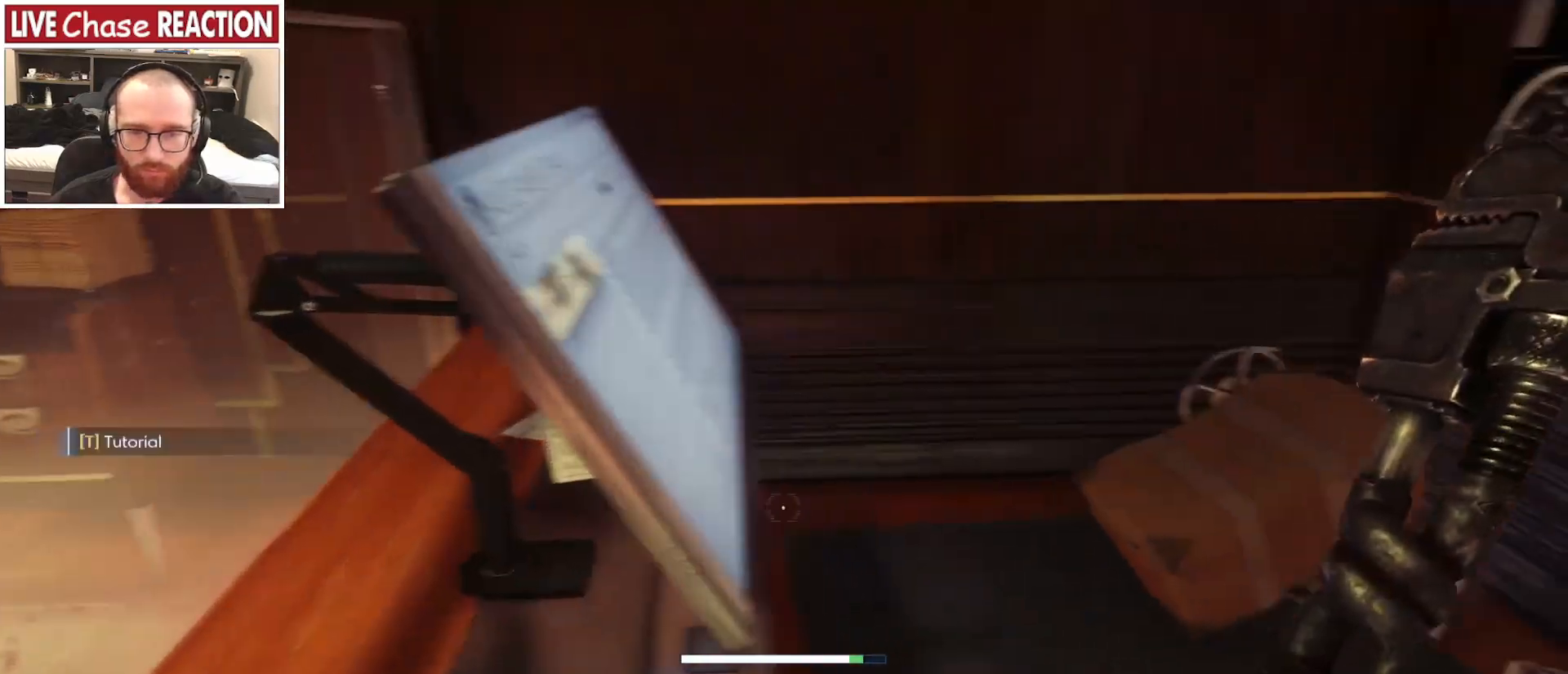
{"keys": [], "mouse": [], "events": [[33, "w", "down"], [133, "w", "up"], [200, "d", "up"]]}
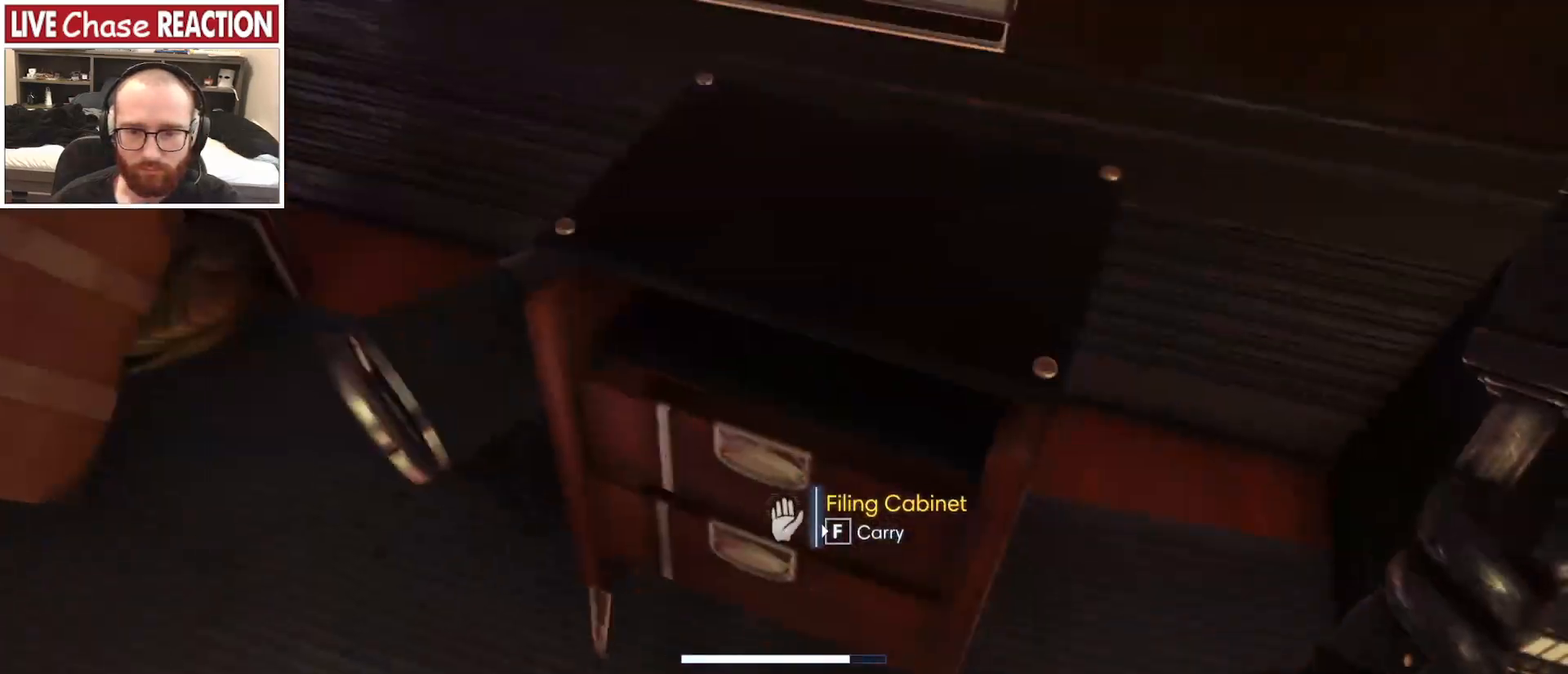
{"keys": ["f"], "mouse": [], "events": [[317, "f", "down"]]}